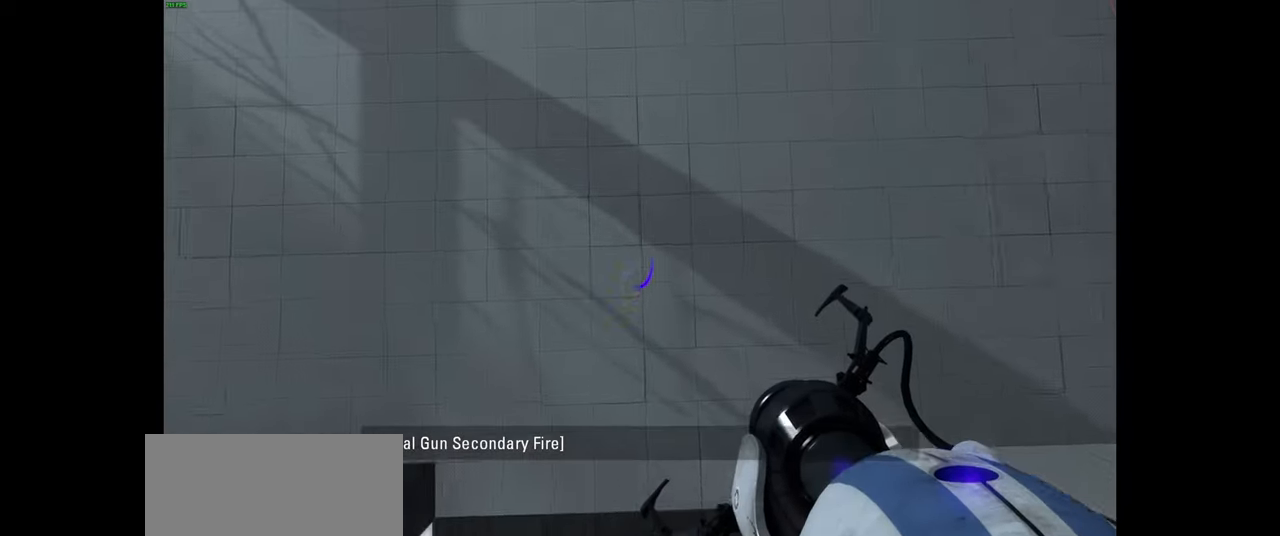
Gameplay with keyboard and mouse; each line is a JSON object with the keys and mouse buttons held at the frame after it. "events" lists presses ("down") and releases ("up") of "a", "ctrl", "d", "e", "f", "q", "r", "s", "shift", "space", "tab", "w", "mouse_left", "mouse_wheel", "mouse_right", "mouse_mb4" and "mouse_mb5" between this image and that frame as [ms after this image, input, new state], when the widget could be followed in between. "mouse_left", "mouse_wheel", "mouse_right", "mouse_mb4", "mouse_mb5" = the "left", "wheel", "right", "mb4", "mb5" buttons of the "mouse" list. No other keys are recorded. "wheel" means that the mouse wheel is clicked or scrolled. Mouse movement is not recorded.
{"keys": ["w"], "mouse": [], "events": [[150, "mouse_left", "down"], [233, "mouse_left", "up"]]}
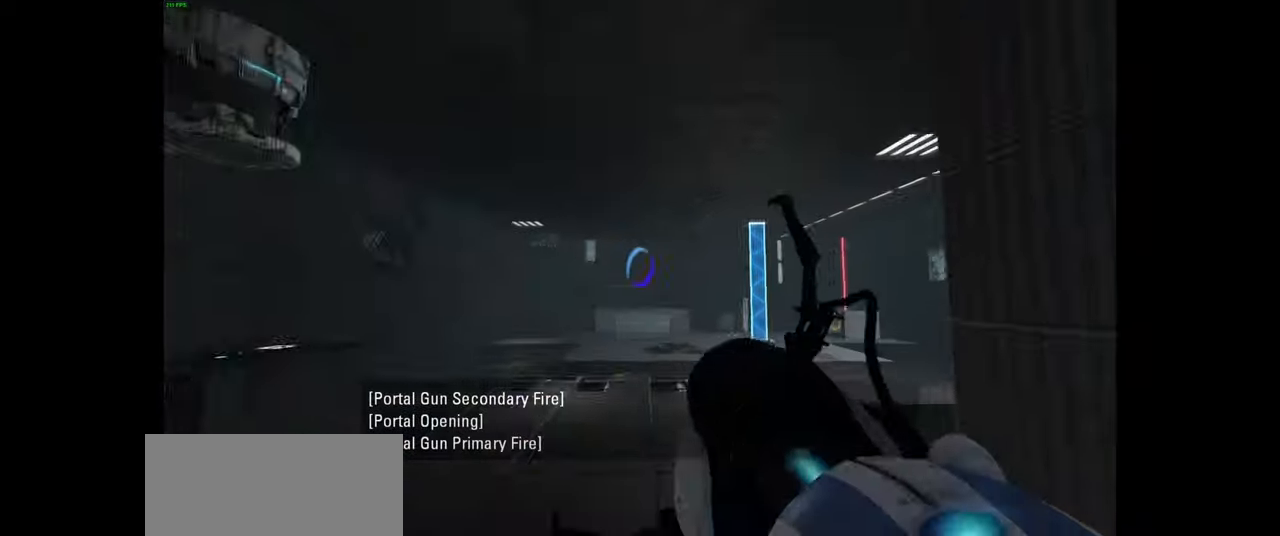
{"keys": [], "mouse": [], "events": [[367, "w", "up"]]}
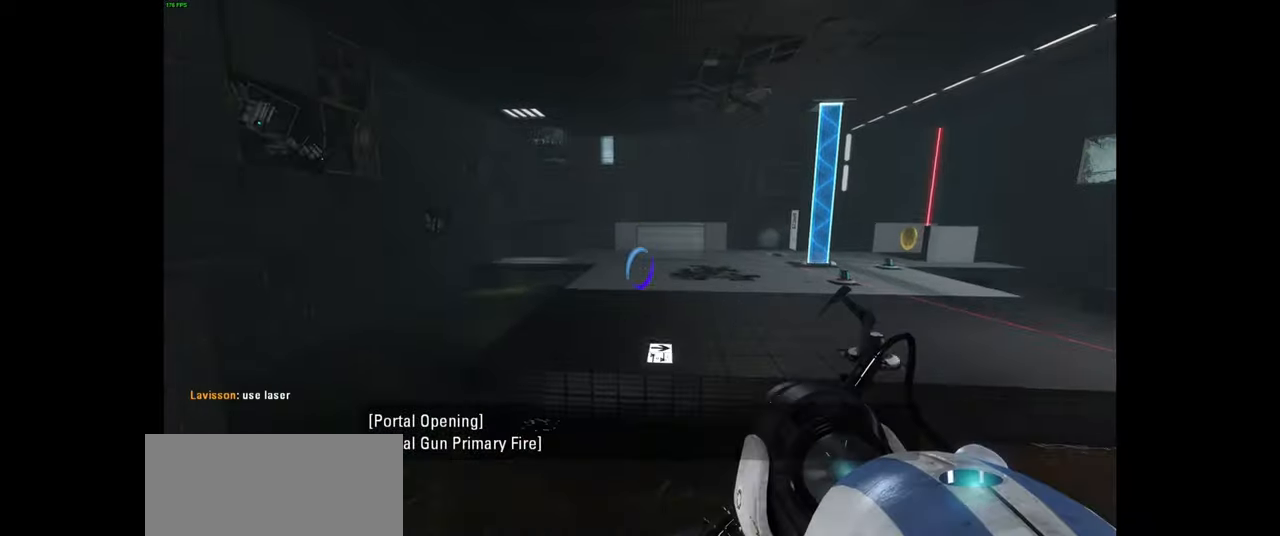
{"keys": [], "mouse": [], "events": [[83, "s", "down"], [184, "s", "up"]]}
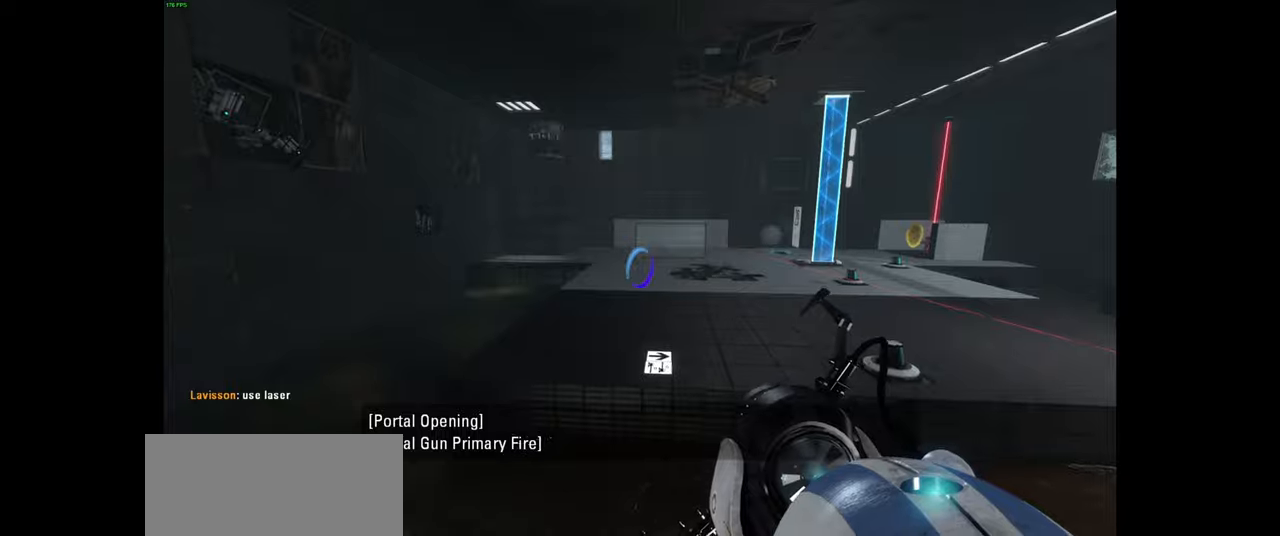
{"keys": ["d"], "mouse": [], "events": [[383, "d", "down"]]}
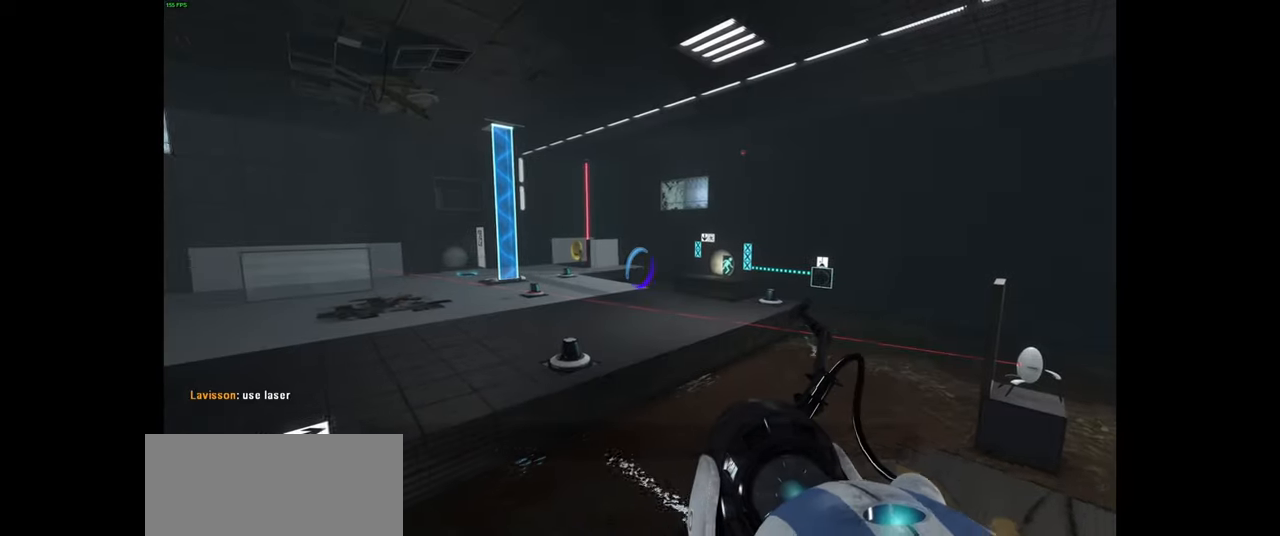
{"keys": ["w"], "mouse": [], "events": [[16, "d", "up"], [333, "d", "down"], [416, "w", "down"], [466, "d", "up"]]}
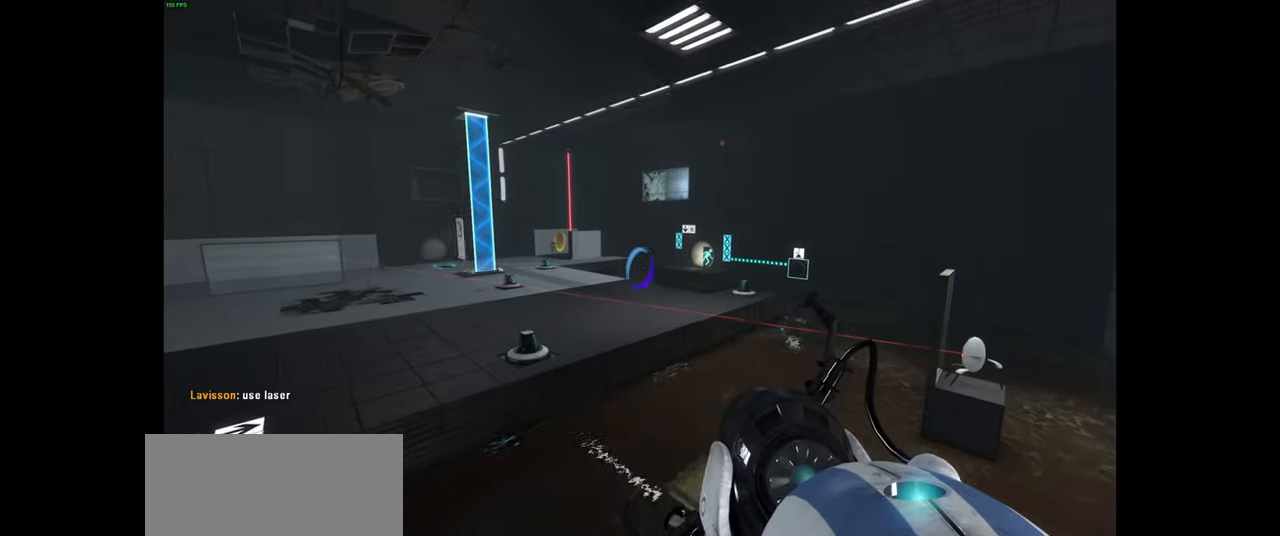
{"keys": [], "mouse": [], "events": [[33, "w", "up"], [366, "s", "down"], [483, "s", "up"]]}
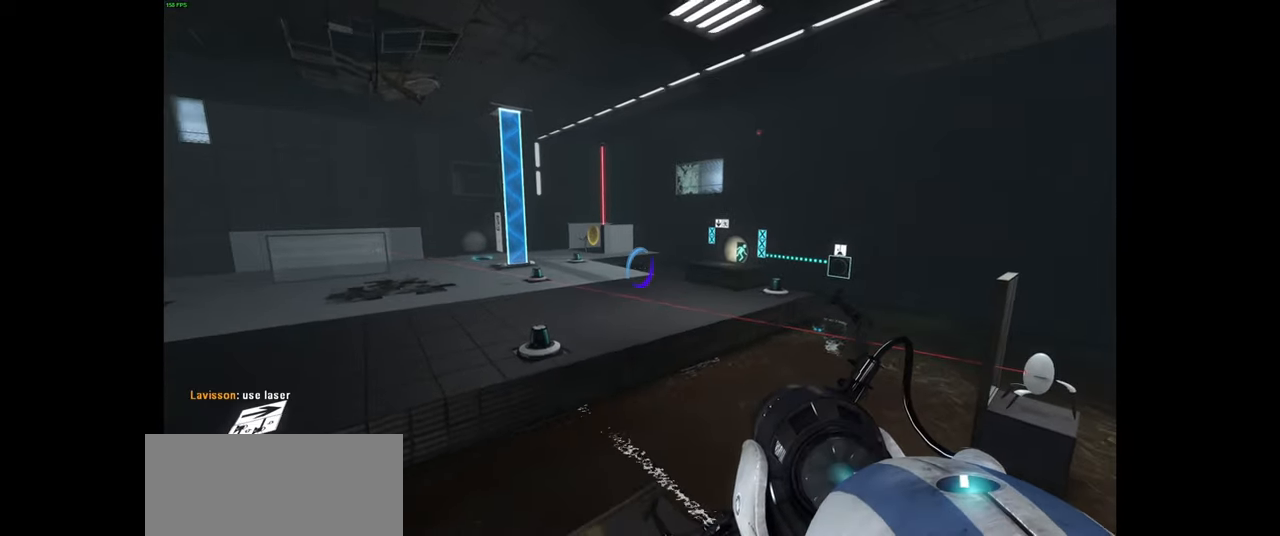
{"keys": ["w"], "mouse": [], "events": [[266, "a", "down"], [366, "w", "down"], [433, "a", "up"]]}
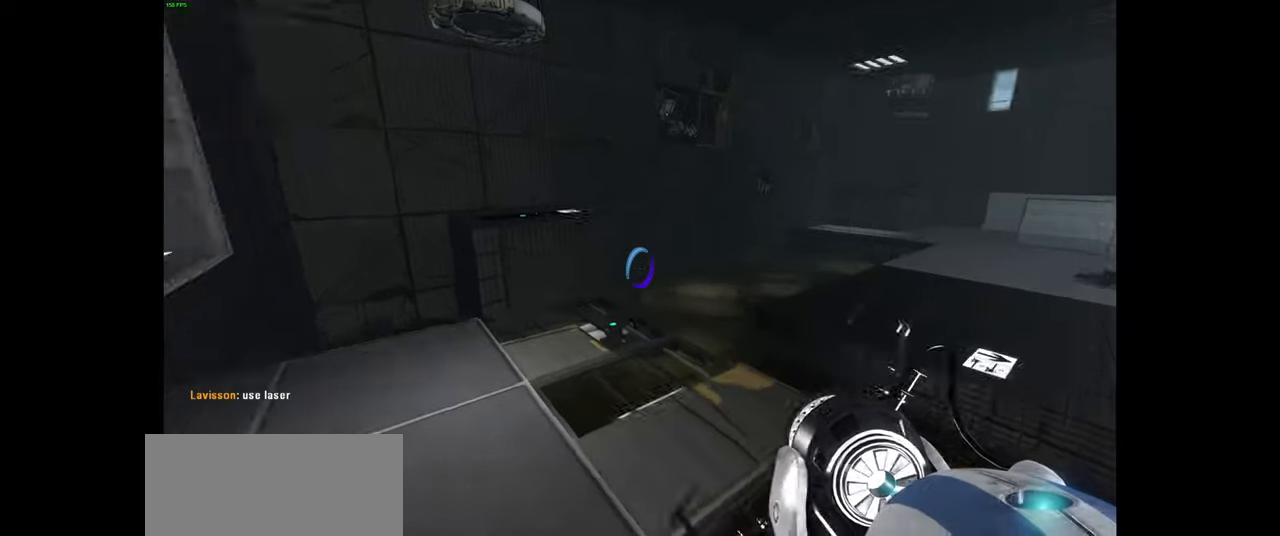
{"keys": [], "mouse": [], "events": [[100, "a", "down"], [283, "space", "down"], [416, "space", "up"], [433, "a", "up"], [483, "w", "up"]]}
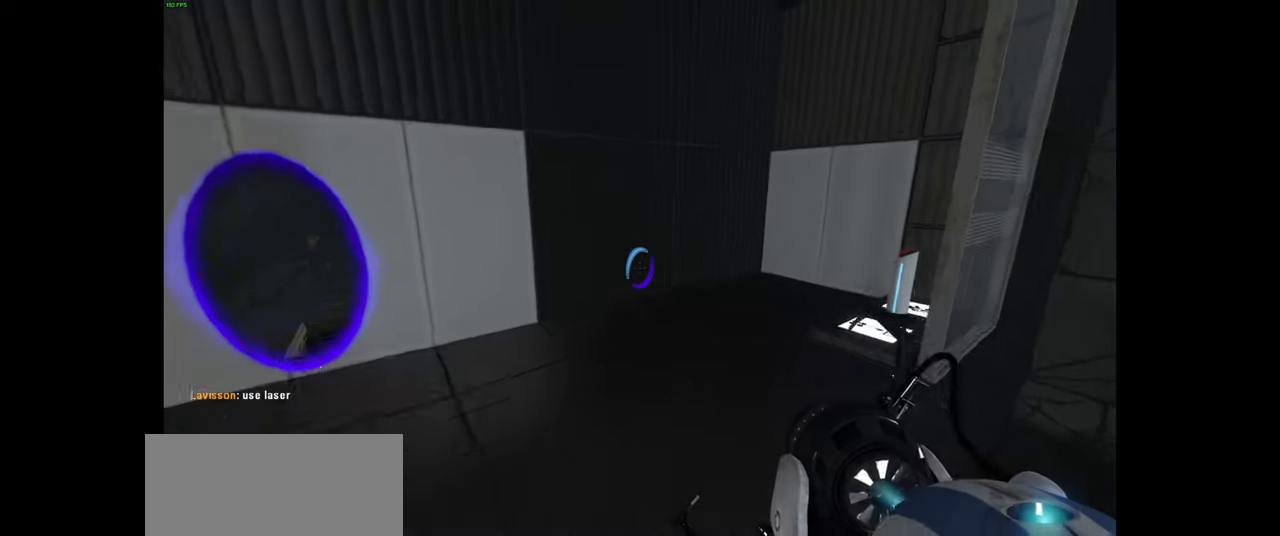
{"keys": [], "mouse": [], "events": [[16, "d", "down"], [183, "d", "up"], [233, "w", "down"], [266, "a", "down"], [333, "w", "up"], [466, "a", "up"]]}
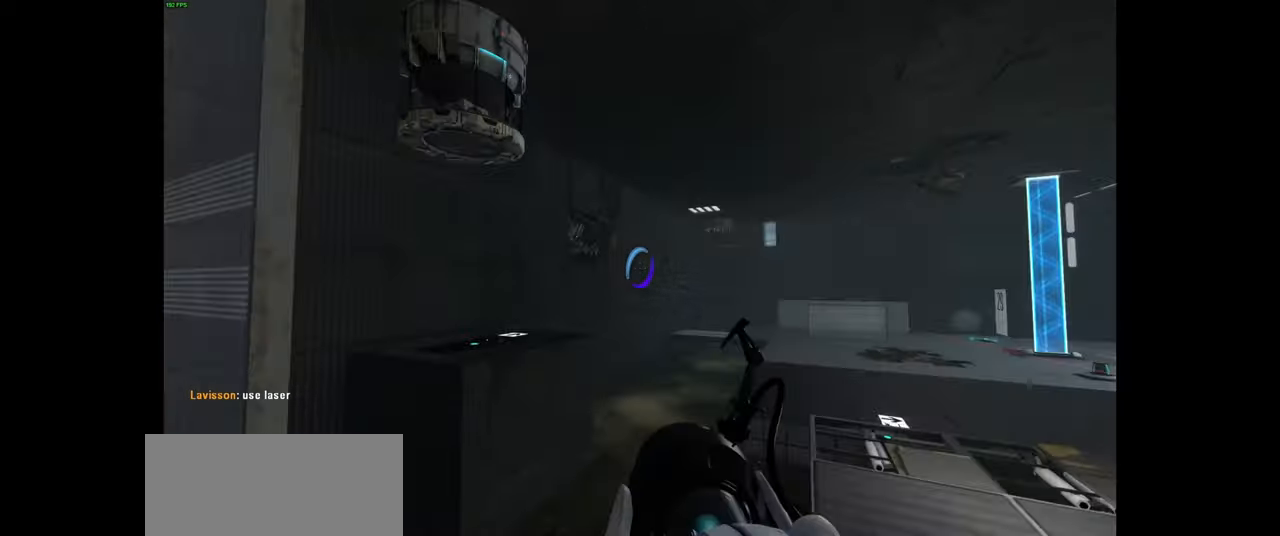
{"keys": [], "mouse": ["wheel"], "events": [[433, "mouse_wheel", "down"]]}
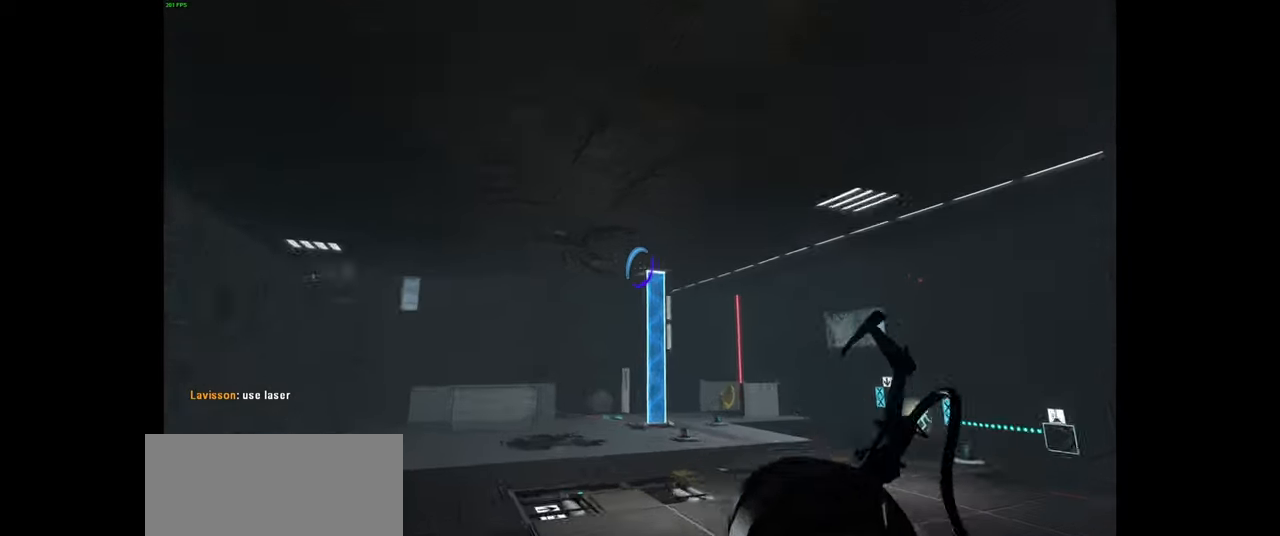
{"keys": [], "mouse": [], "events": [[66, "mouse_wheel", "up"], [316, "mouse_left", "down"], [416, "mouse_left", "up"]]}
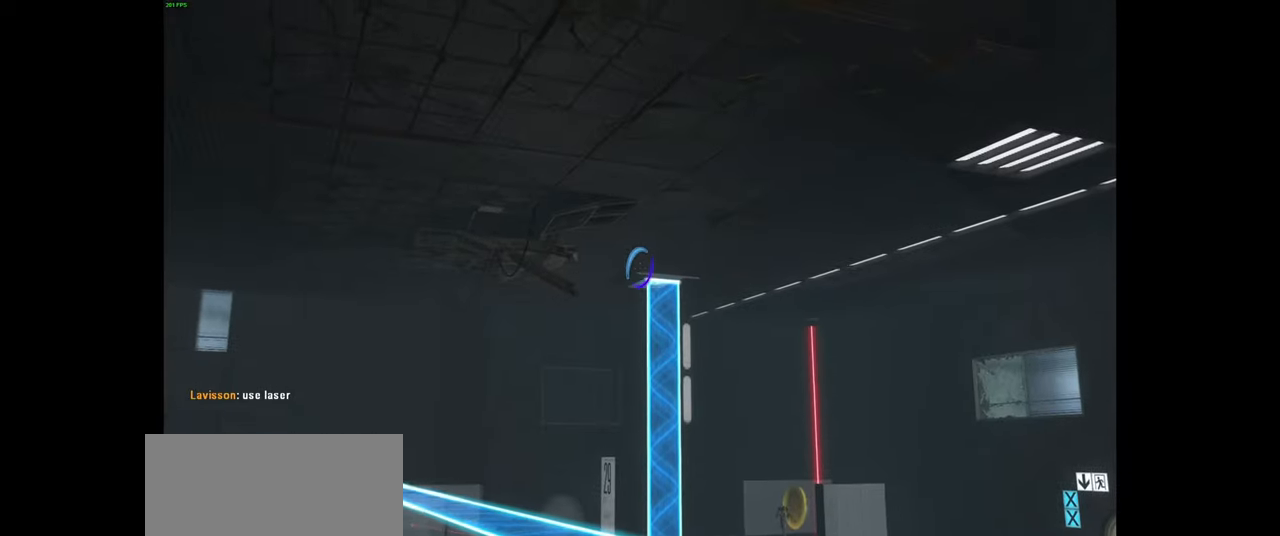
{"keys": [], "mouse": [], "events": []}
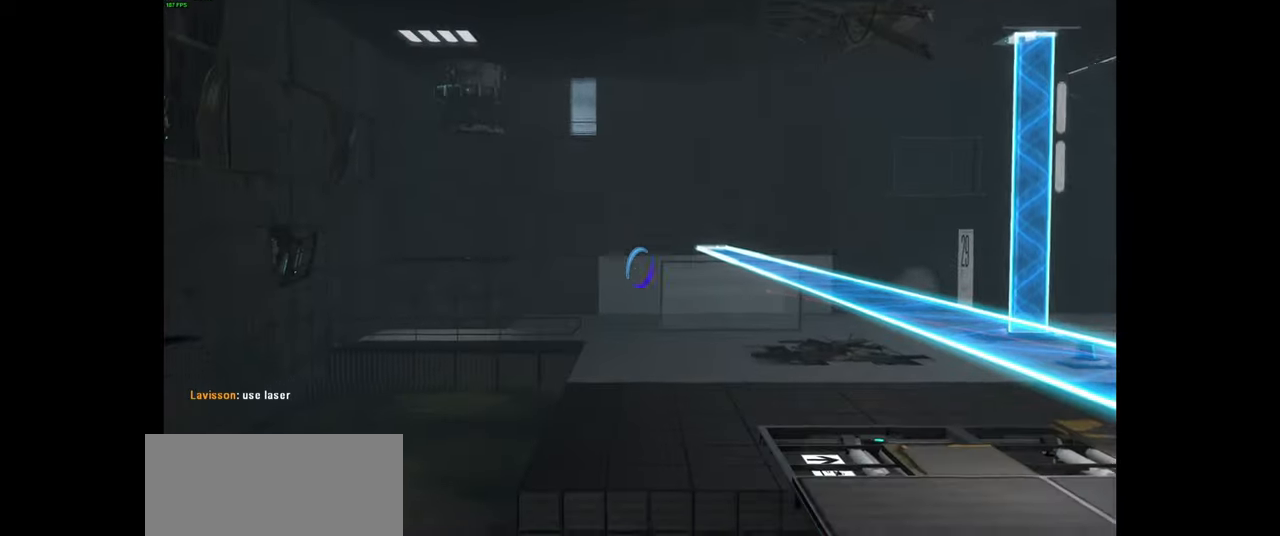
{"keys": [], "mouse": [], "events": []}